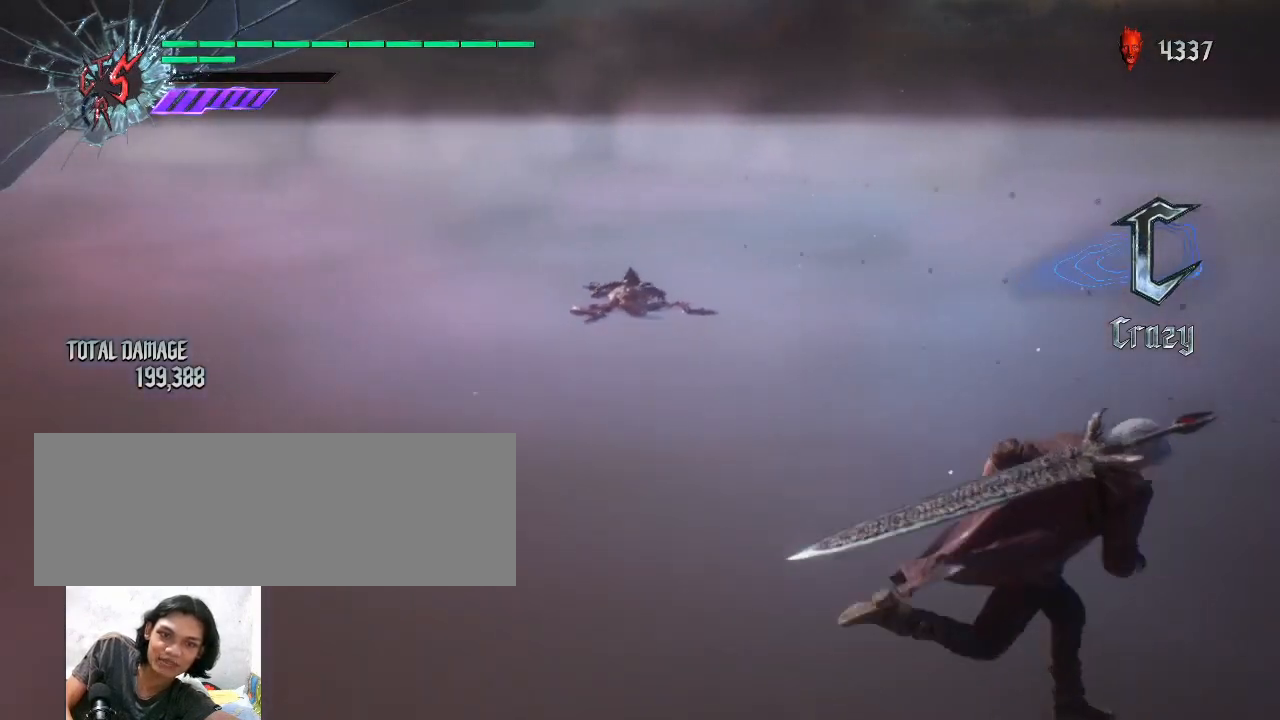
Gameplay with keyboard and mouse; each line is a JSON object with the keys and mouse buttons held at the frame after it. "events" lists presses ("down") and releases ("up") of "alt_l", "alt_r", "backspace", "caps_lock", "ctrl_l", "ctrl_r", "down", "escape", "f1", "f10", "f11", "f12", "f2", "f3", "f4", "f5", "f6", "f7", "f8", "f9", "left", "return", "right", "shift_l", "shift_r", "space", "tab", "up", "mouse_left", "mouse_wheel" and "mouse_right" between this image and that frame as [ms after this image, input, new state], when the widget could be followed in between. "mouse_left", "mouse_wheel", "mouse_right" = the "left", "wheel", "right" buttons of the "mouse" list. No other keys are recorded. "wheel" means that the mouse wheel is clicked or scrolled. Not read: mouse_move.
{"keys": ["shift_l"], "mouse": ["left"], "events": [[467, "shift_l", "down"], [500, "mouse_left", "down"]]}
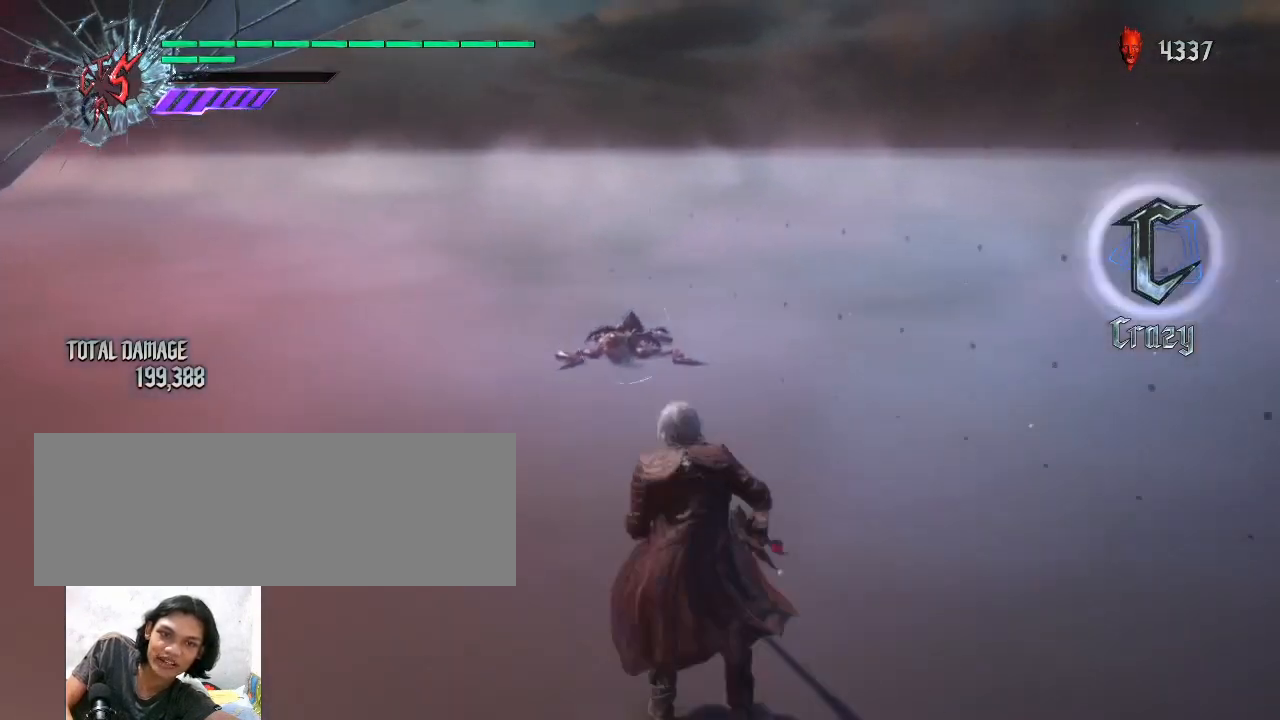
{"keys": ["shift_l"], "mouse": ["wheel"], "events": [[133, "mouse_left", "up"], [300, "mouse_wheel", "down"], [400, "mouse_wheel", "up"], [500, "mouse_wheel", "down"]]}
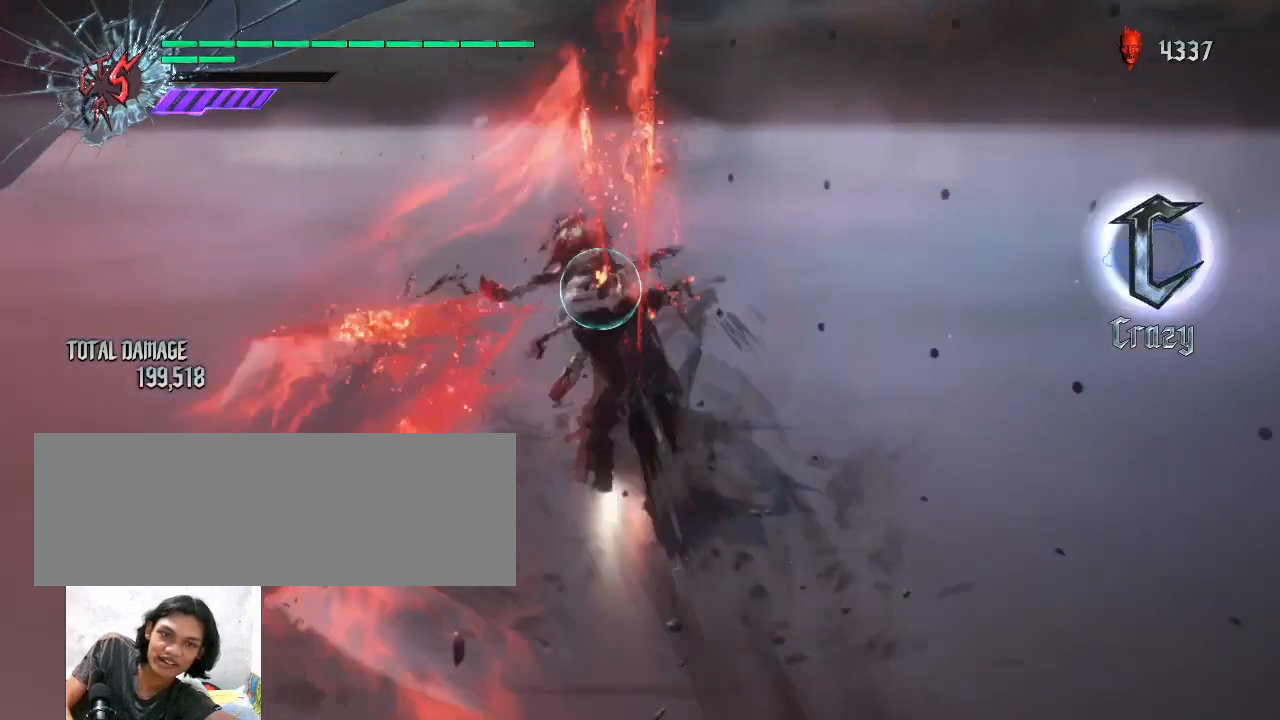
{"keys": ["space"], "mouse": [], "events": [[100, "mouse_wheel", "up"], [133, "mouse_wheel", "down"], [233, "mouse_wheel", "up"], [300, "shift_l", "up"], [333, "space", "down"]]}
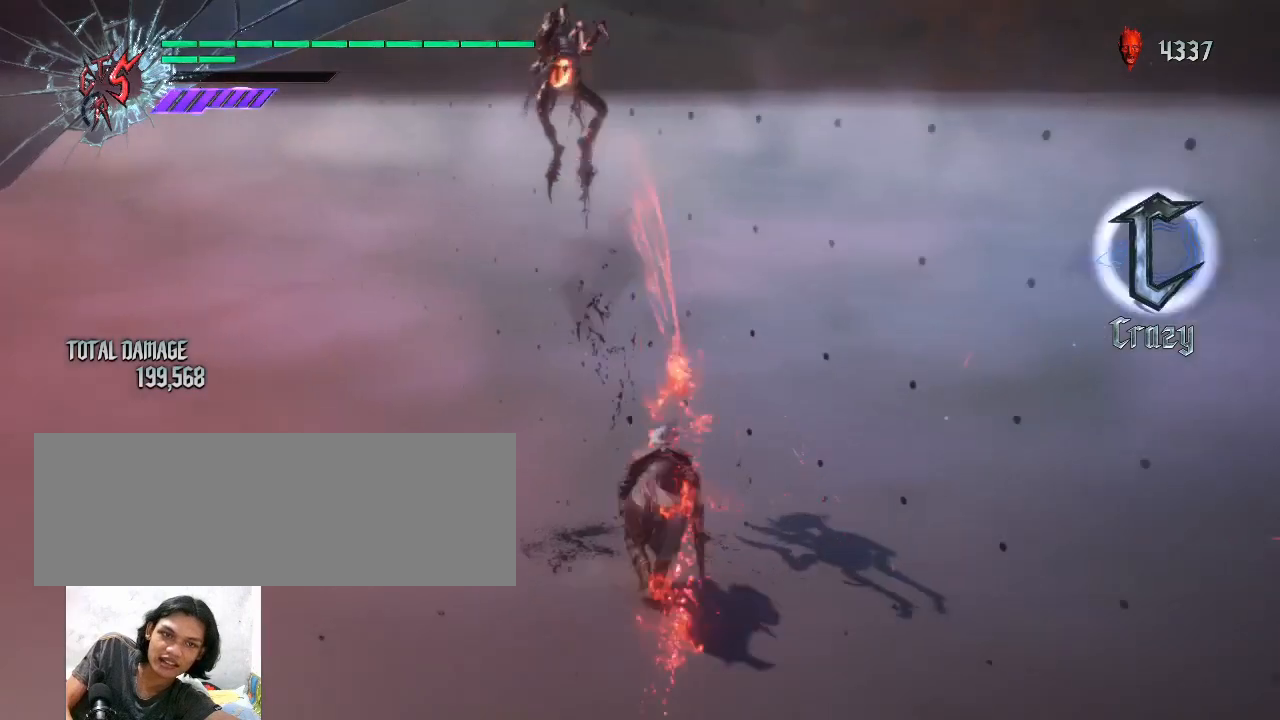
{"keys": [], "mouse": [], "events": [[33, "space", "up"], [400, "mouse_left", "down"], [500, "mouse_left", "up"]]}
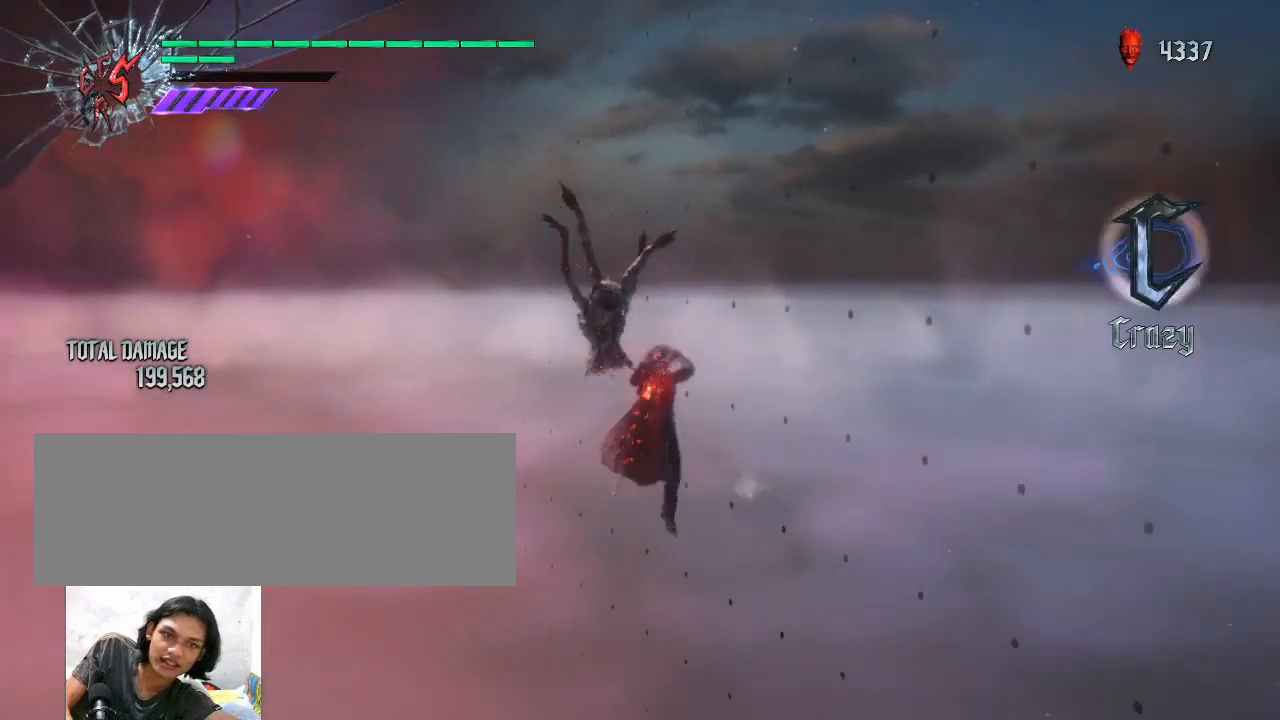
{"keys": [], "mouse": [], "events": [[100, "mouse_left", "down"], [167, "mouse_left", "up"], [233, "mouse_left", "down"], [333, "mouse_left", "up"], [400, "mouse_left", "down"], [467, "mouse_left", "up"]]}
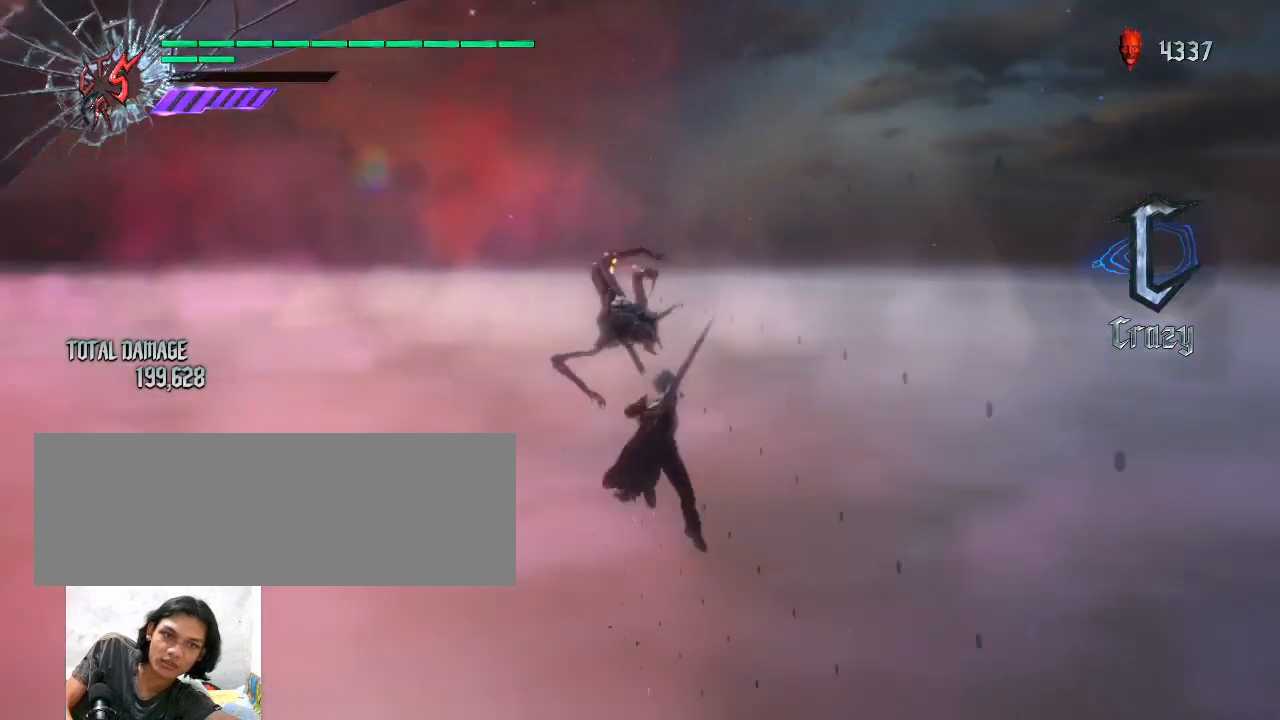
{"keys": [], "mouse": [], "events": [[33, "shift_l", "down"], [100, "mouse_wheel", "down"], [200, "mouse_wheel", "up"], [267, "mouse_wheel", "down"], [367, "mouse_wheel", "up"], [433, "shift_l", "up"]]}
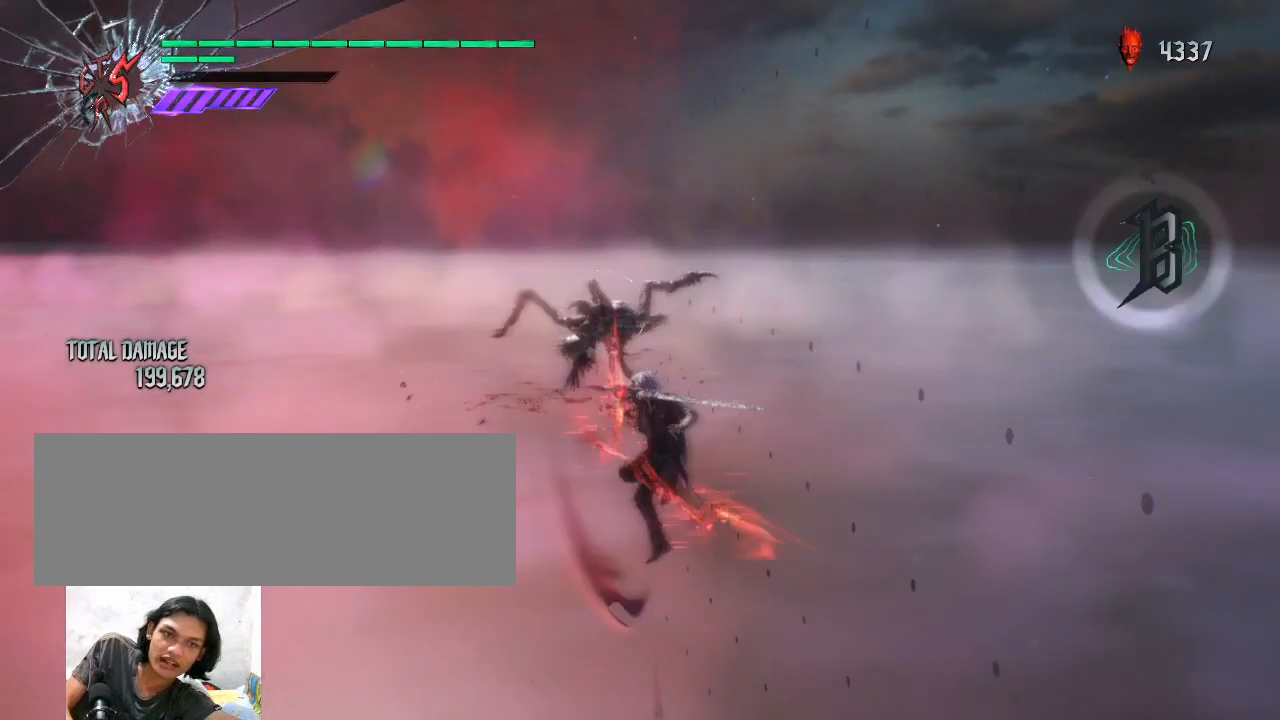
{"keys": [], "mouse": ["right"], "events": [[433, "mouse_right", "down"]]}
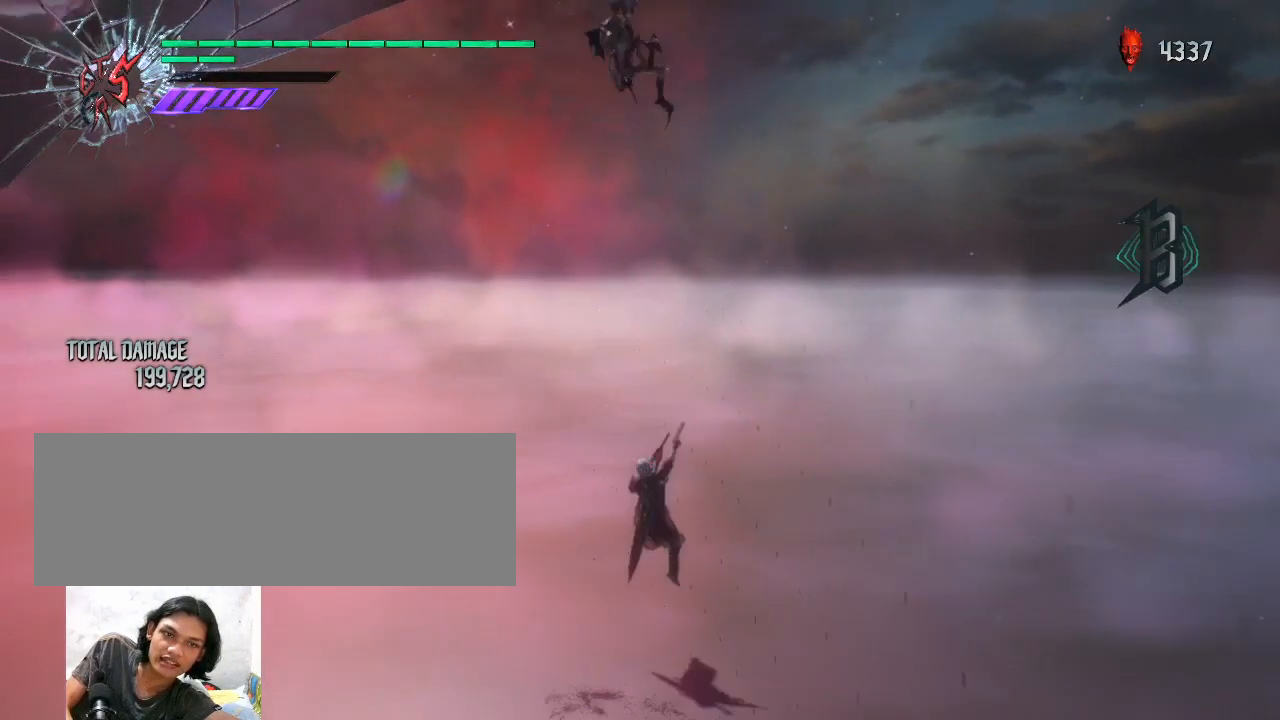
{"keys": [], "mouse": [], "events": [[33, "mouse_right", "up"], [100, "mouse_right", "down"], [200, "mouse_right", "up"], [233, "mouse_right", "down"], [333, "mouse_right", "up"], [400, "mouse_right", "down"], [500, "mouse_right", "up"]]}
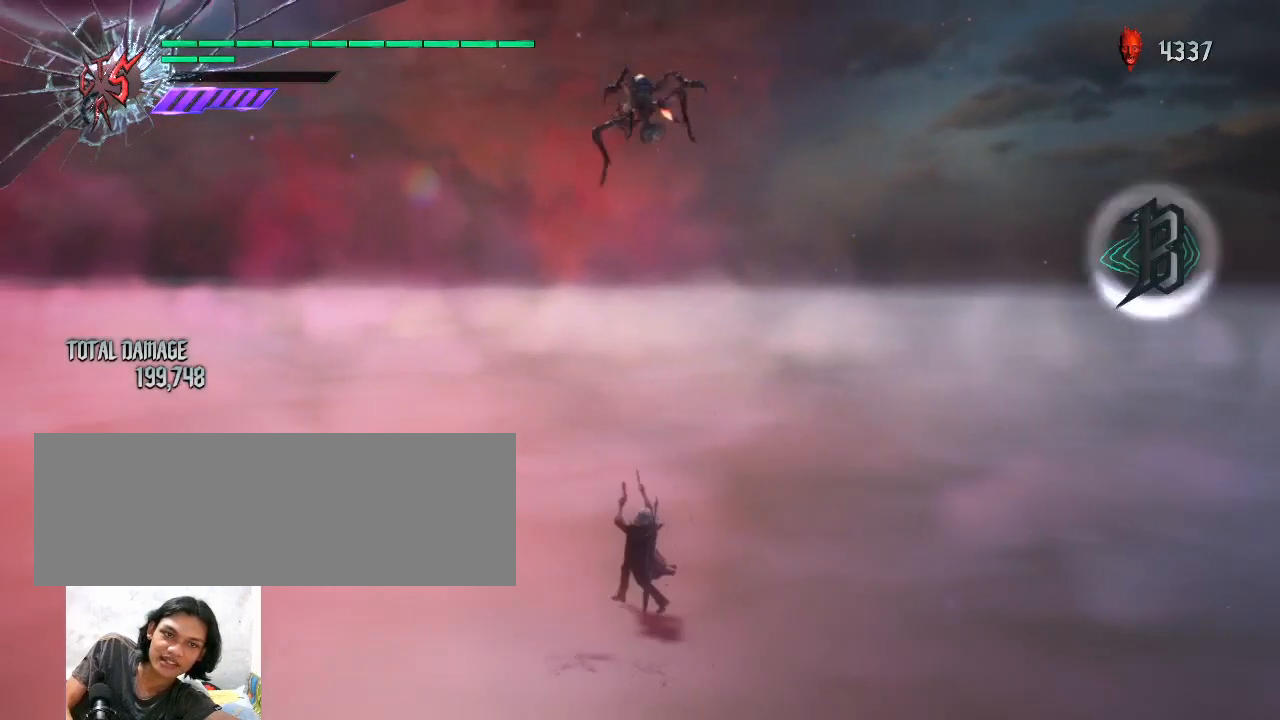
{"keys": [], "mouse": ["right"], "events": [[67, "mouse_right", "down"], [133, "mouse_right", "up"], [200, "mouse_right", "down"], [300, "mouse_right", "up"], [367, "mouse_right", "down"], [433, "mouse_right", "up"], [500, "mouse_right", "down"]]}
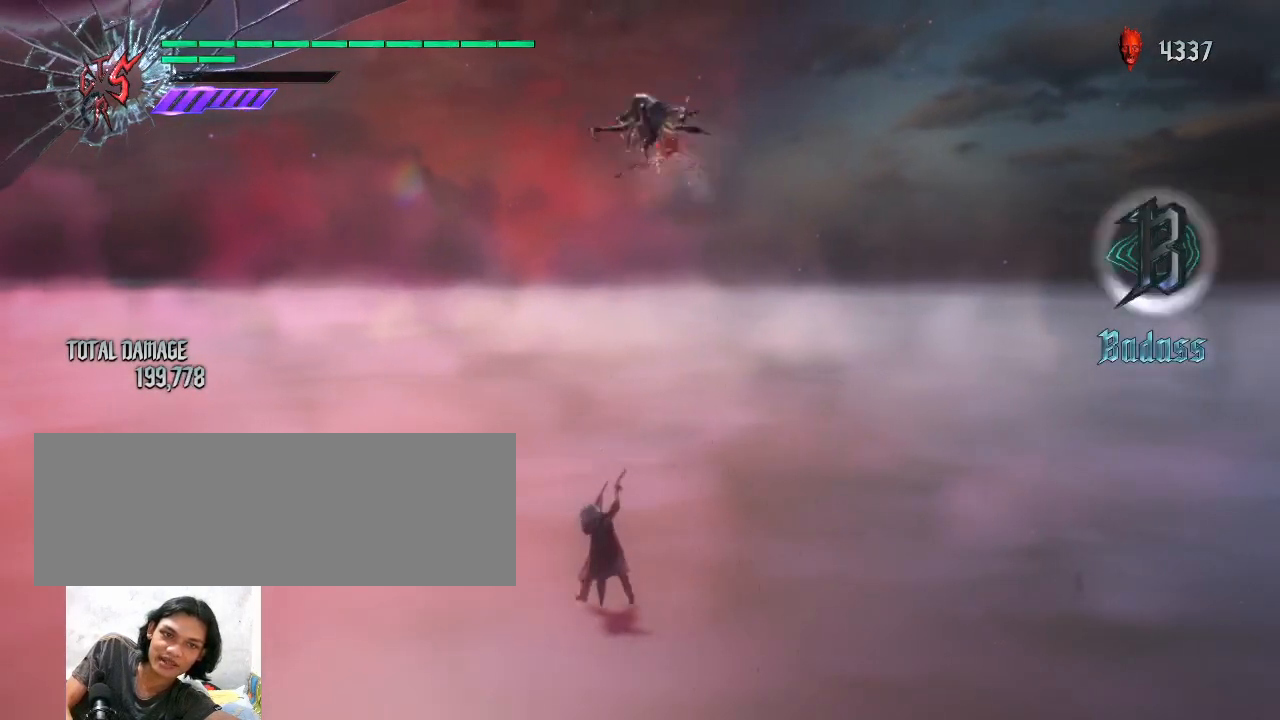
{"keys": [], "mouse": [], "events": [[67, "mouse_right", "up"], [133, "mouse_right", "down"], [200, "mouse_right", "up"]]}
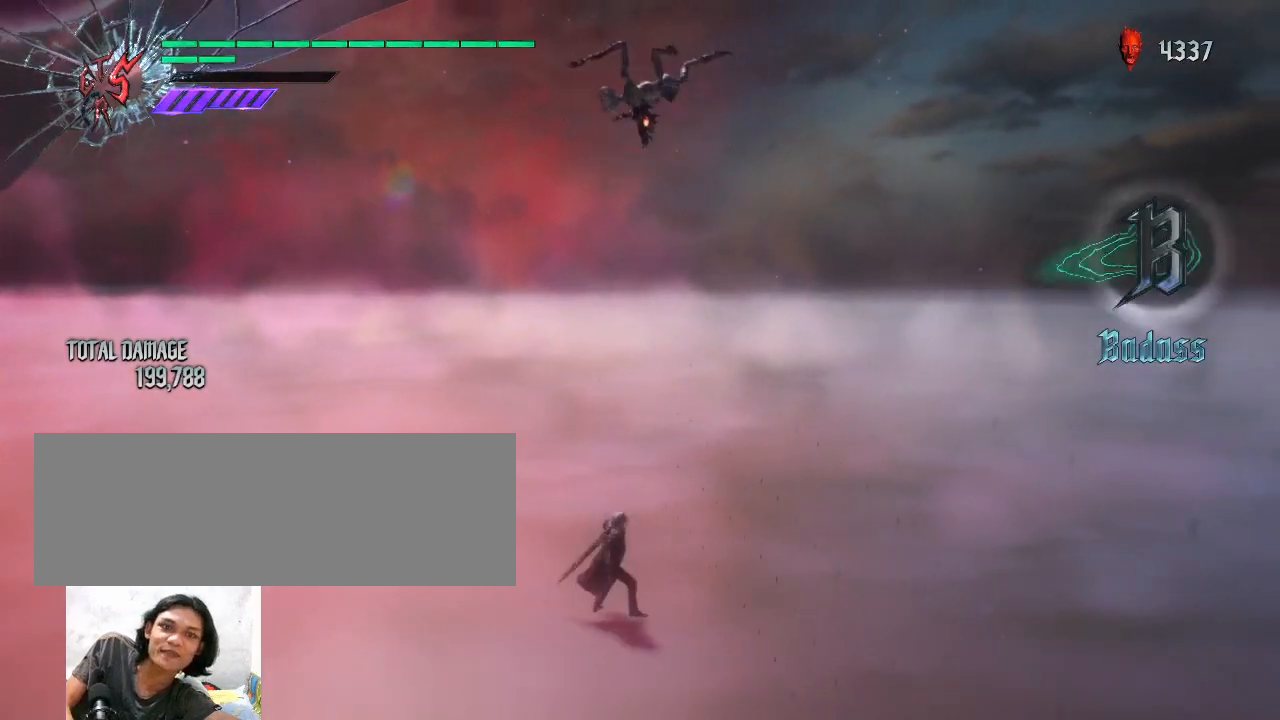
{"keys": [], "mouse": [], "events": []}
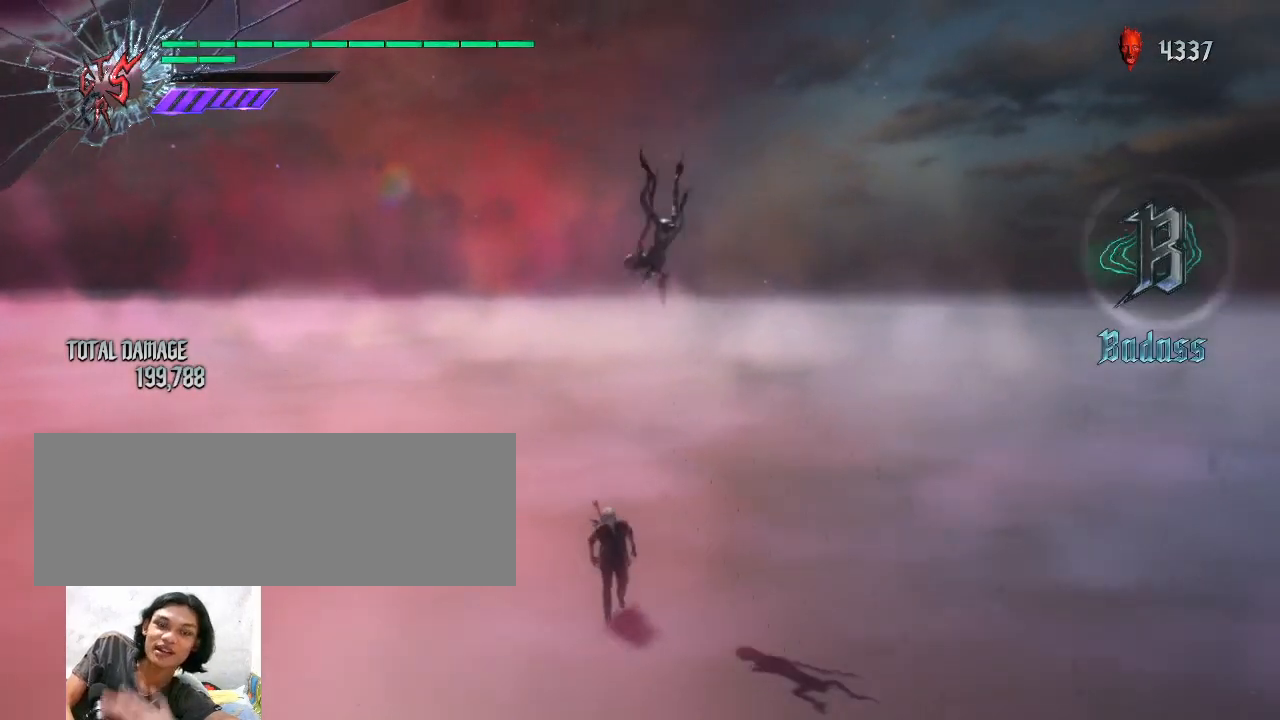
{"keys": [], "mouse": [], "events": []}
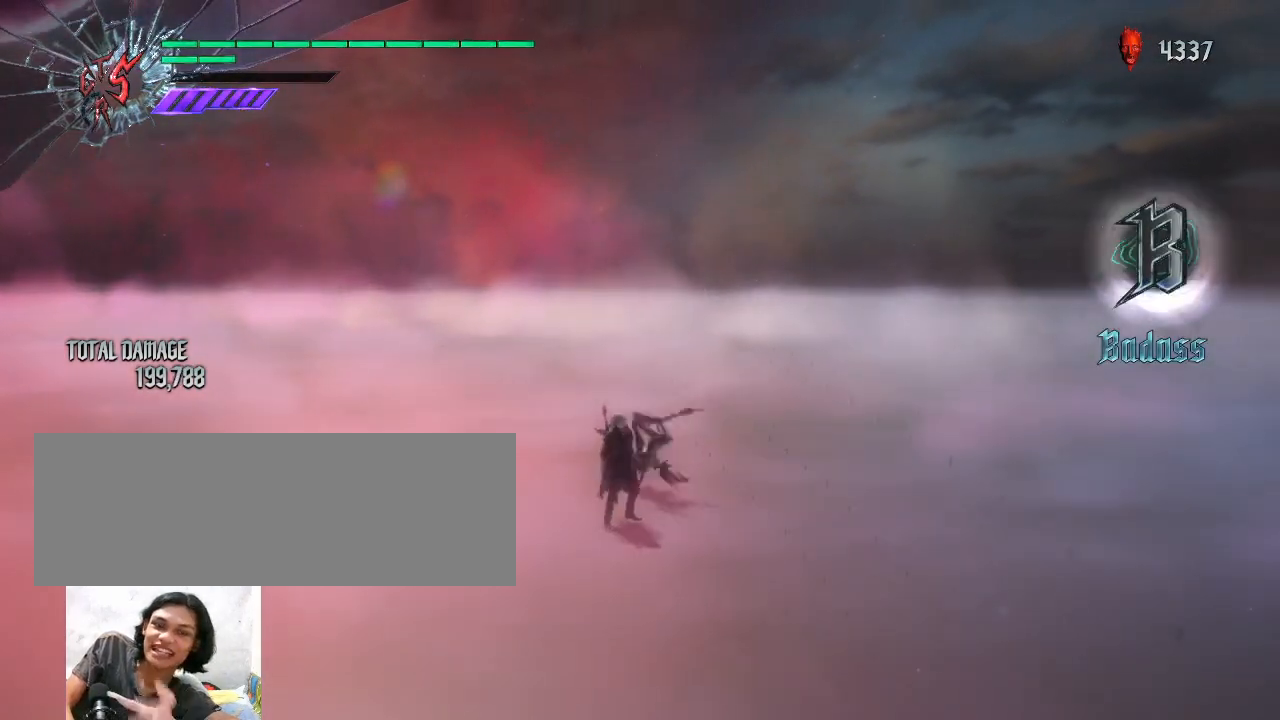
{"keys": [], "mouse": [], "events": []}
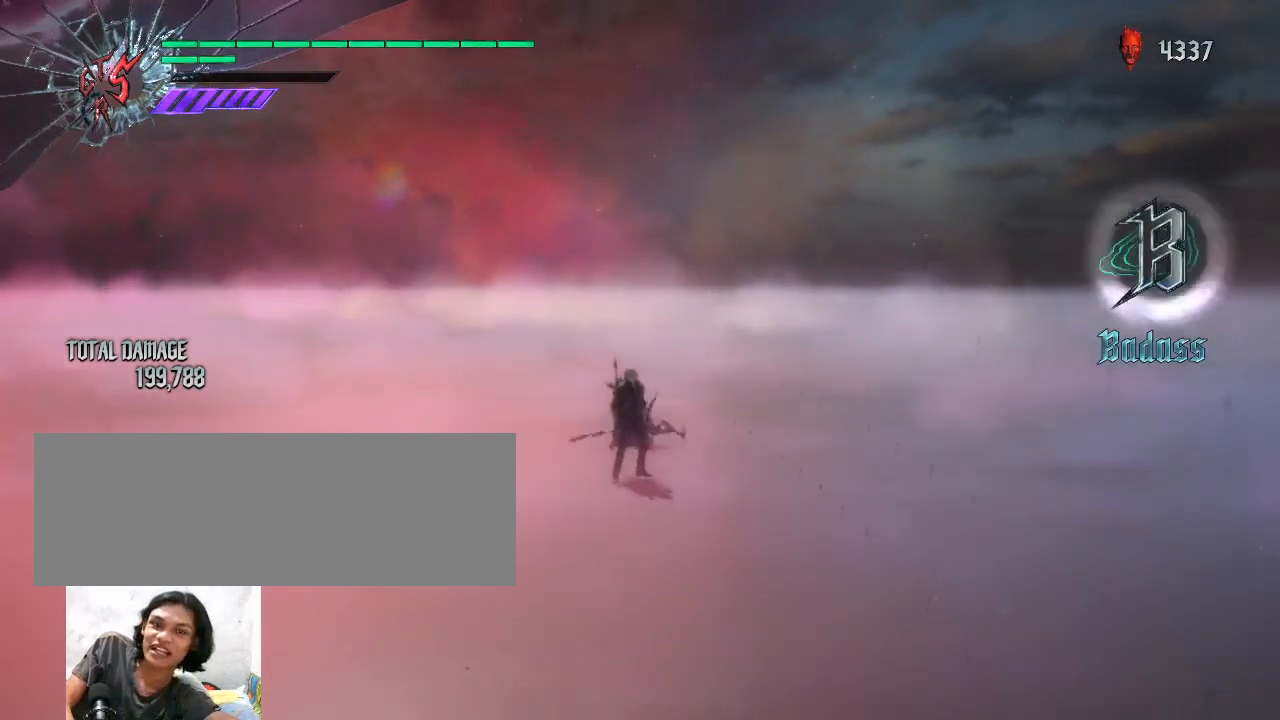
{"keys": [], "mouse": [], "events": []}
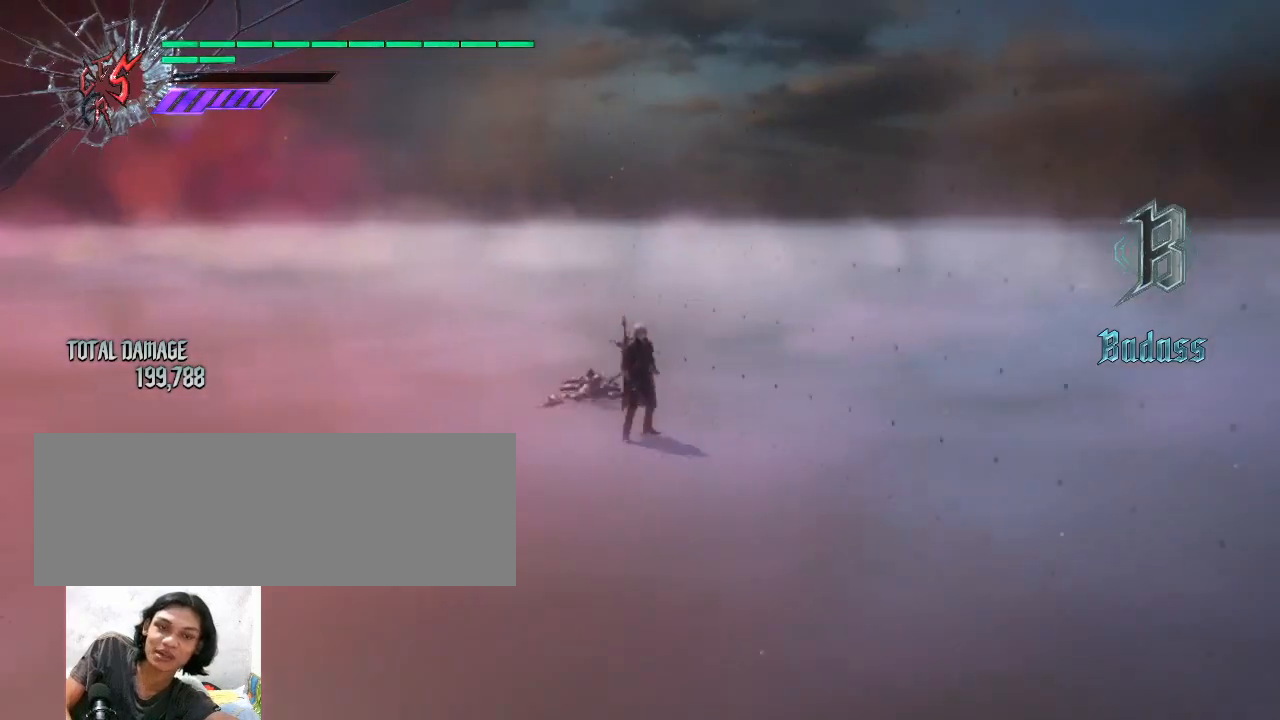
{"keys": [], "mouse": [], "events": []}
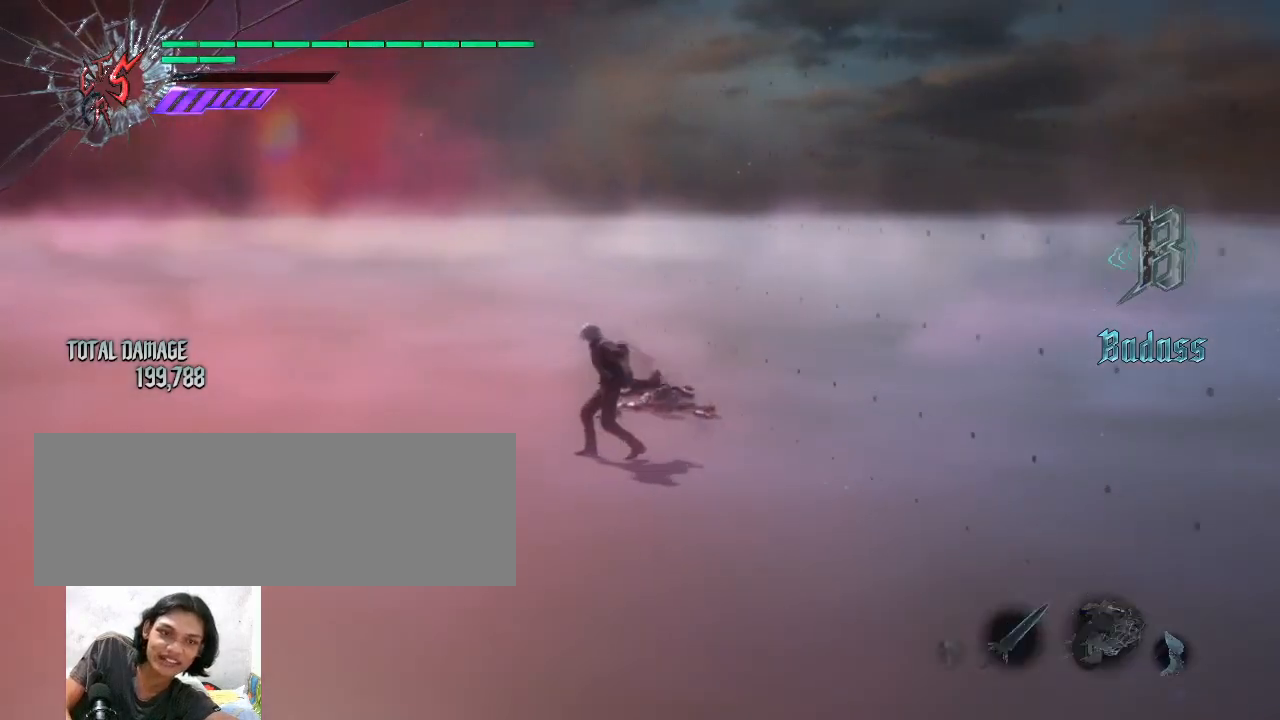
{"keys": [], "mouse": [], "events": []}
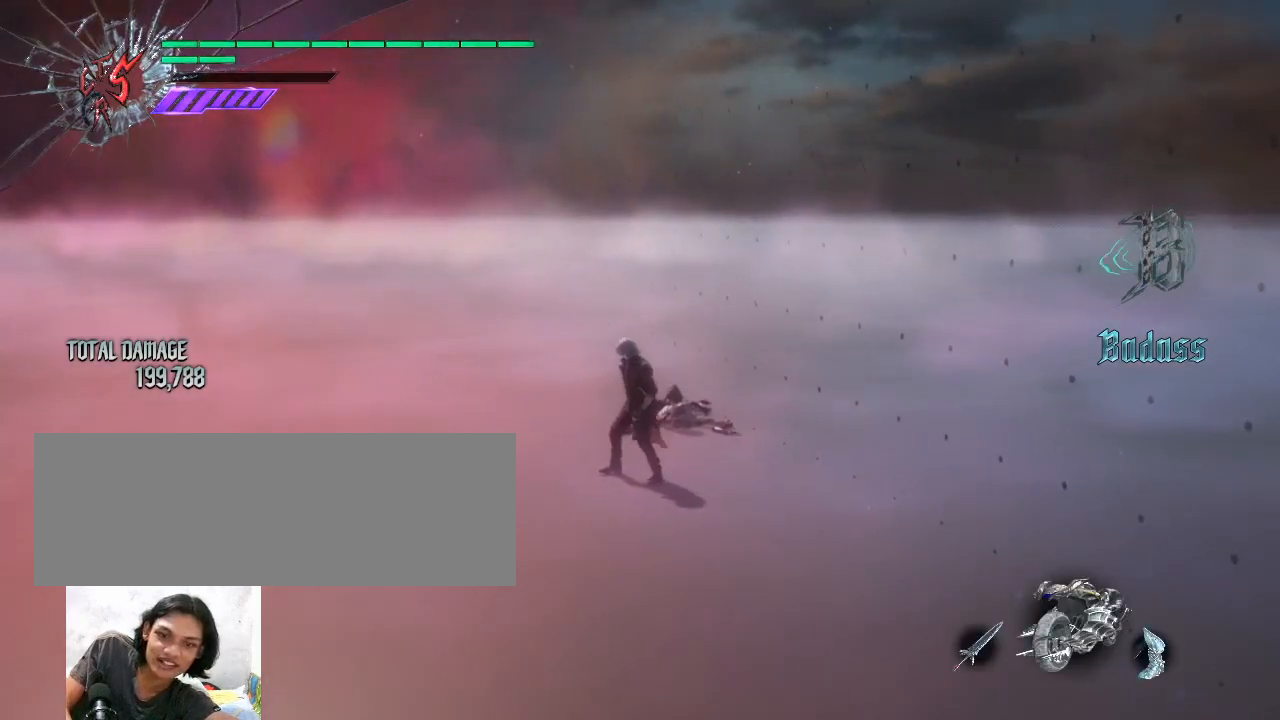
{"keys": [], "mouse": [], "events": []}
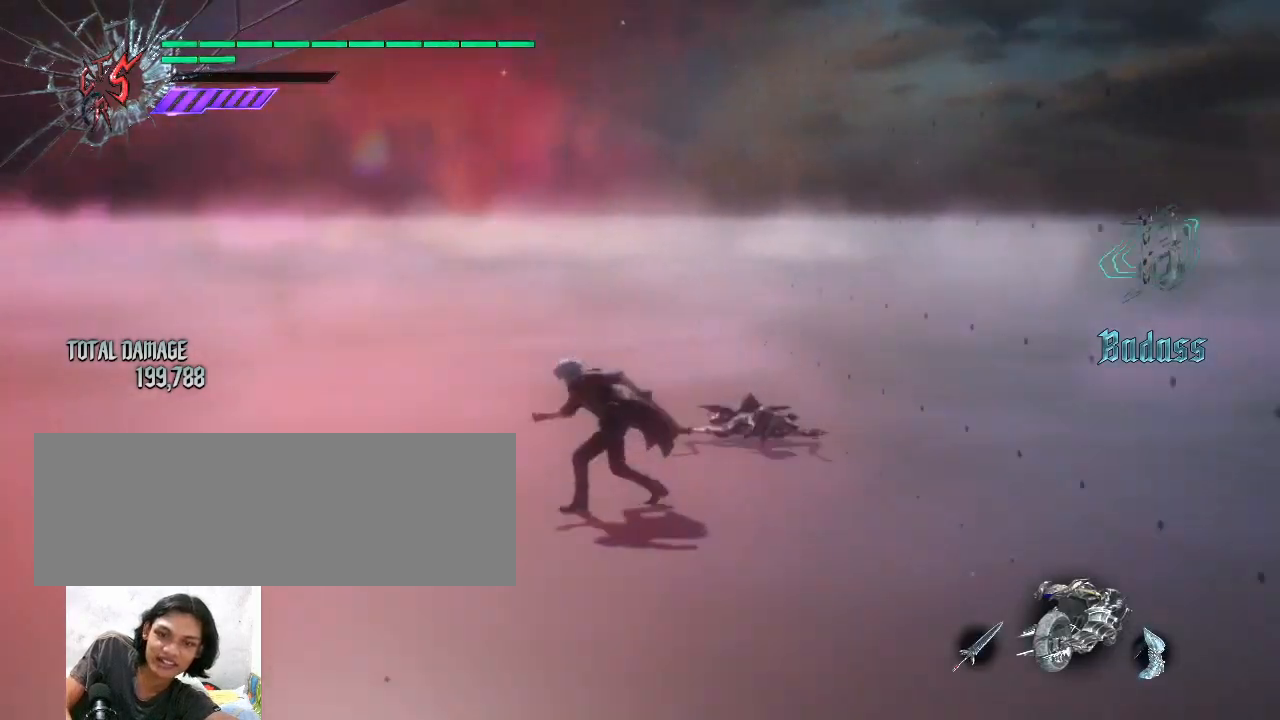
{"keys": [], "mouse": [], "events": []}
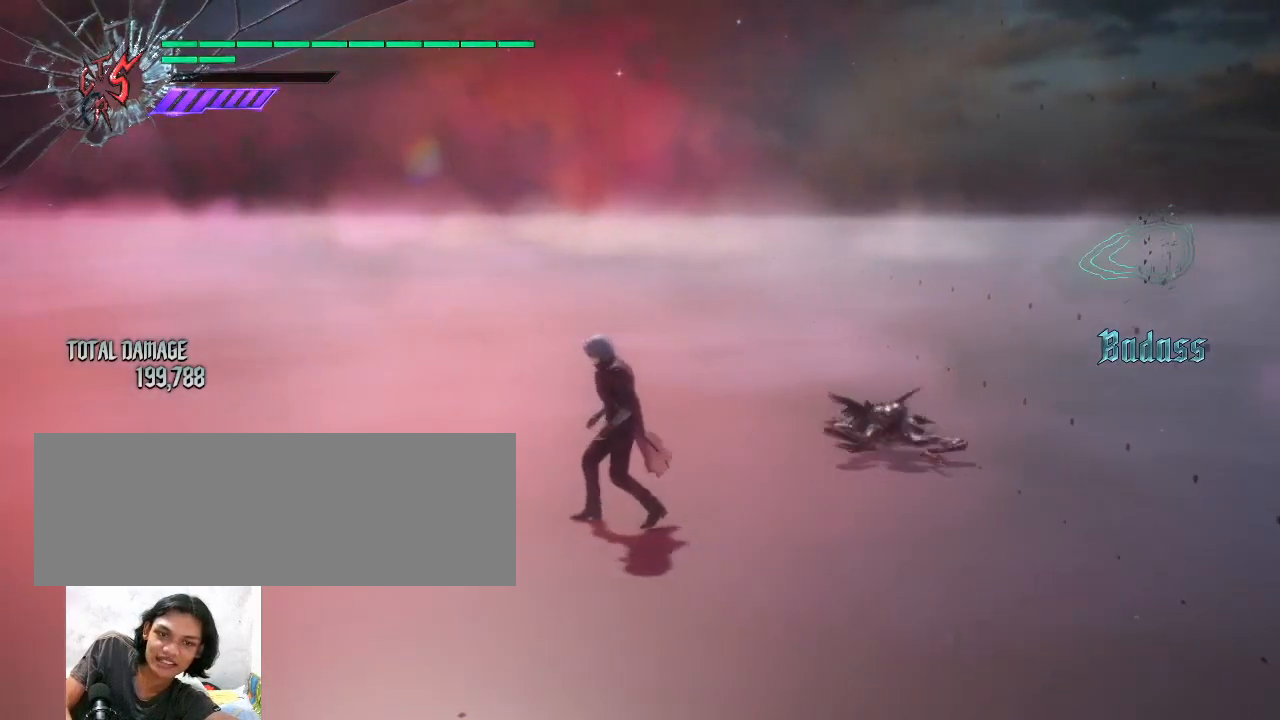
{"keys": [], "mouse": [], "events": []}
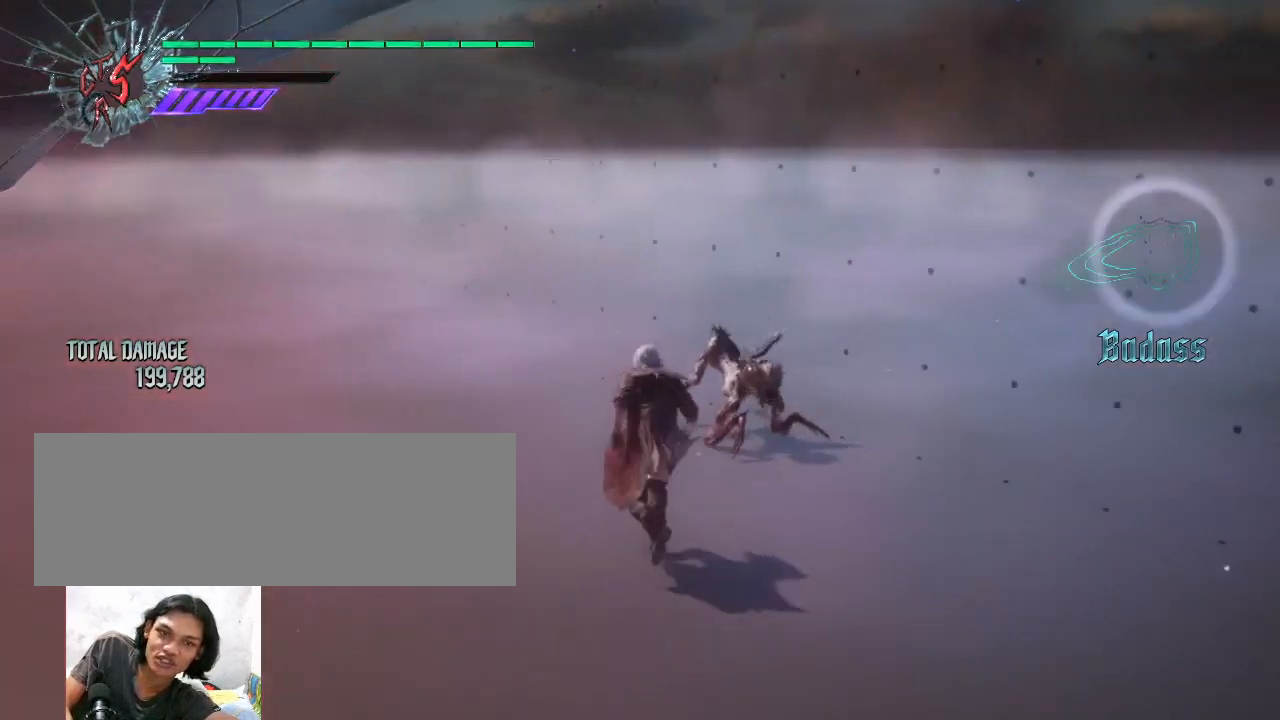
{"keys": [], "mouse": ["right"], "events": [[267, "mouse_right", "down"], [367, "mouse_right", "up"], [433, "mouse_right", "down"]]}
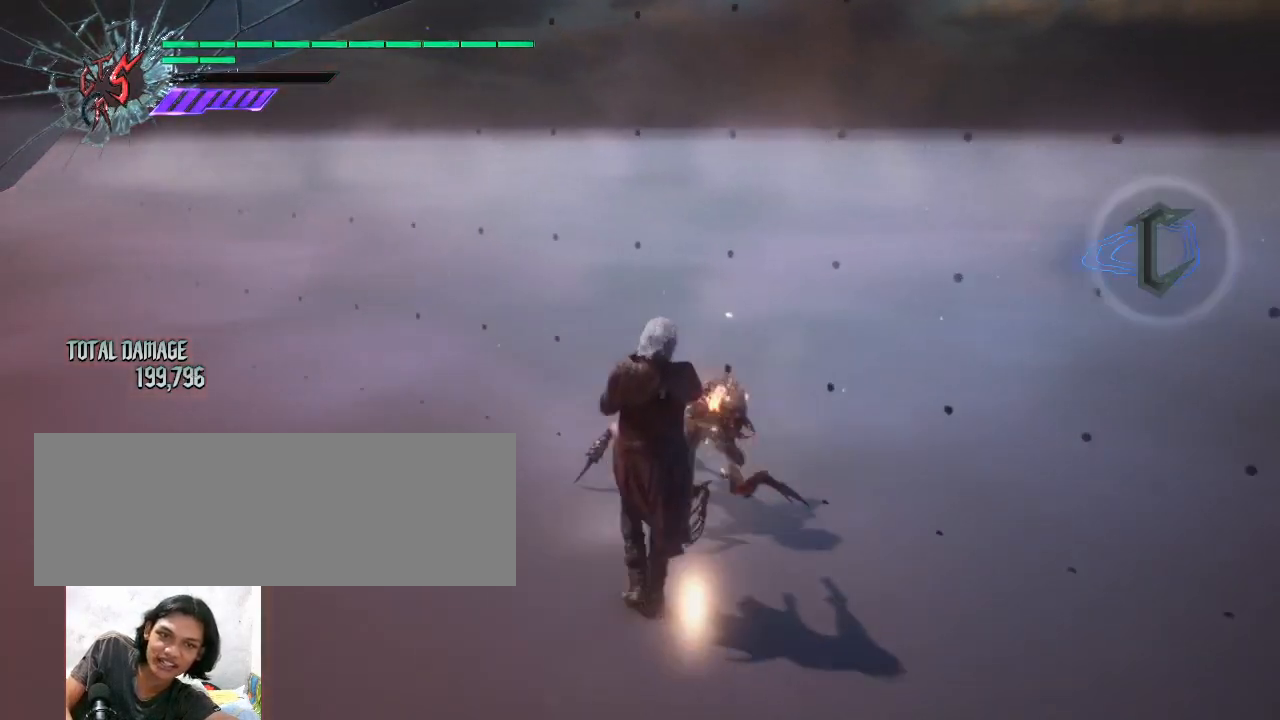
{"keys": [], "mouse": [], "events": [[33, "mouse_right", "up"]]}
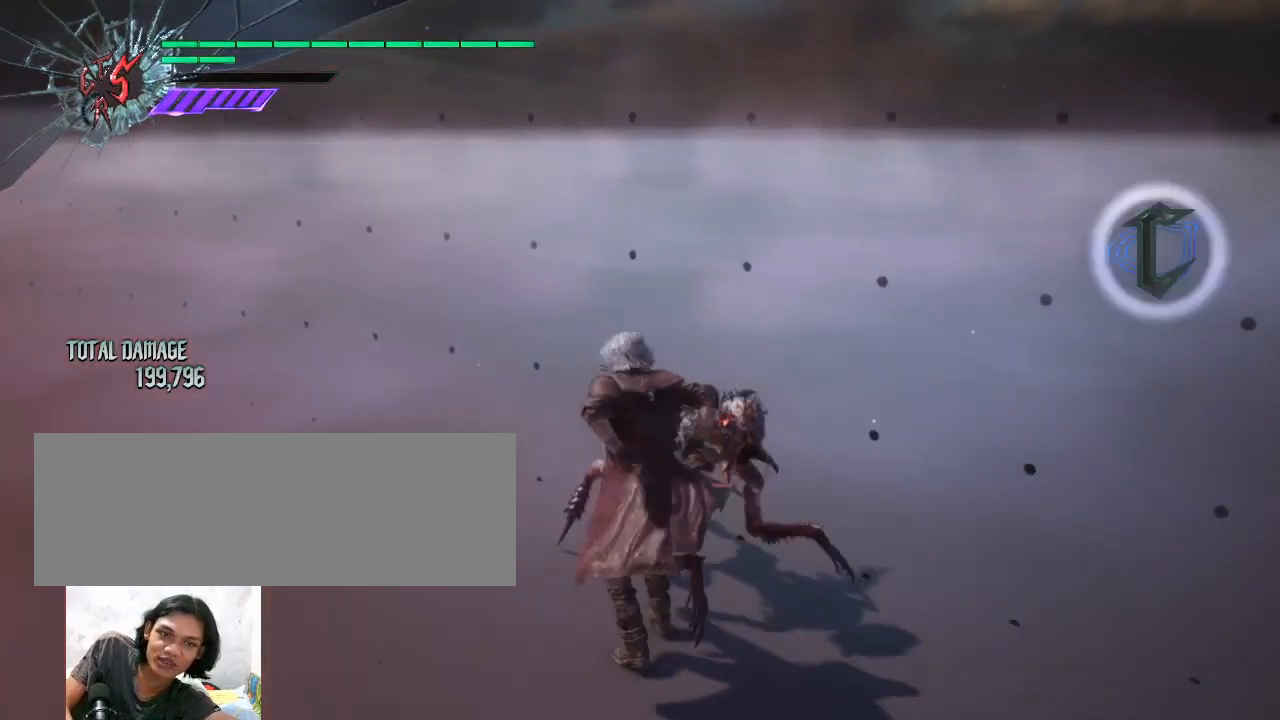
{"keys": [], "mouse": [], "events": [[367, "mouse_left", "down"], [433, "mouse_left", "up"]]}
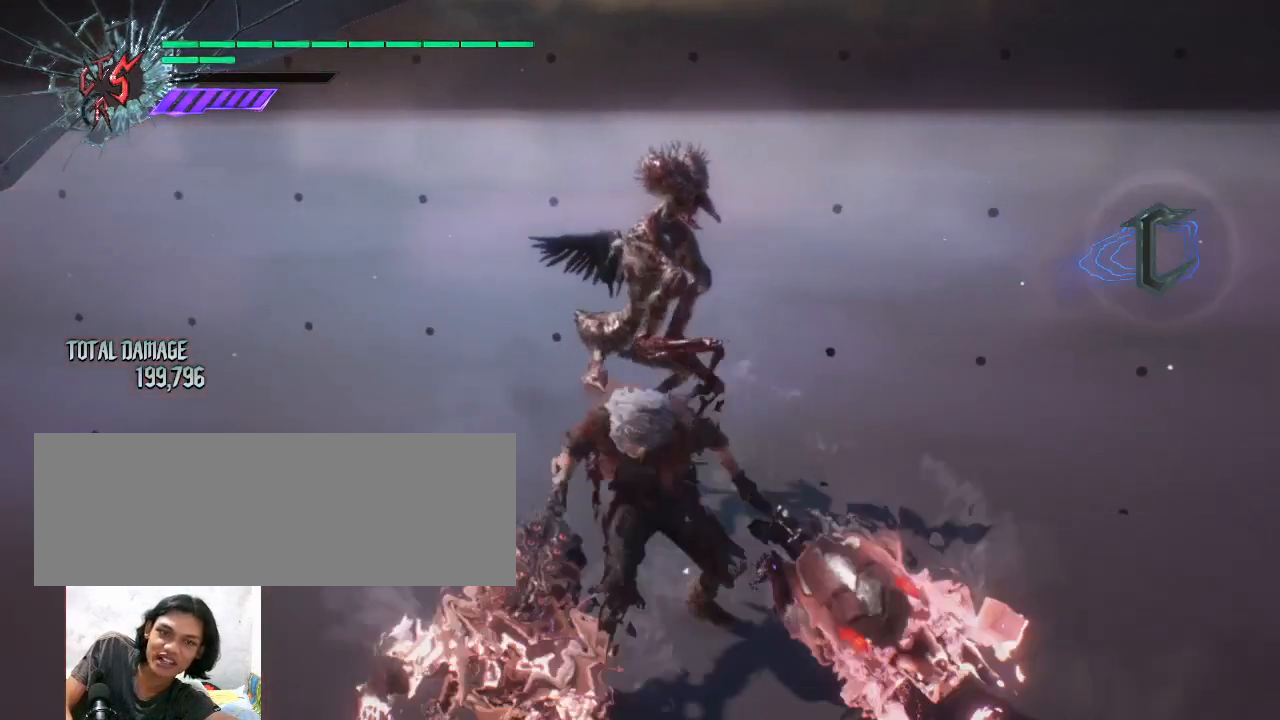
{"keys": [], "mouse": [], "events": [[33, "mouse_left", "down"], [133, "mouse_left", "up"], [367, "mouse_left", "down"], [467, "mouse_left", "up"]]}